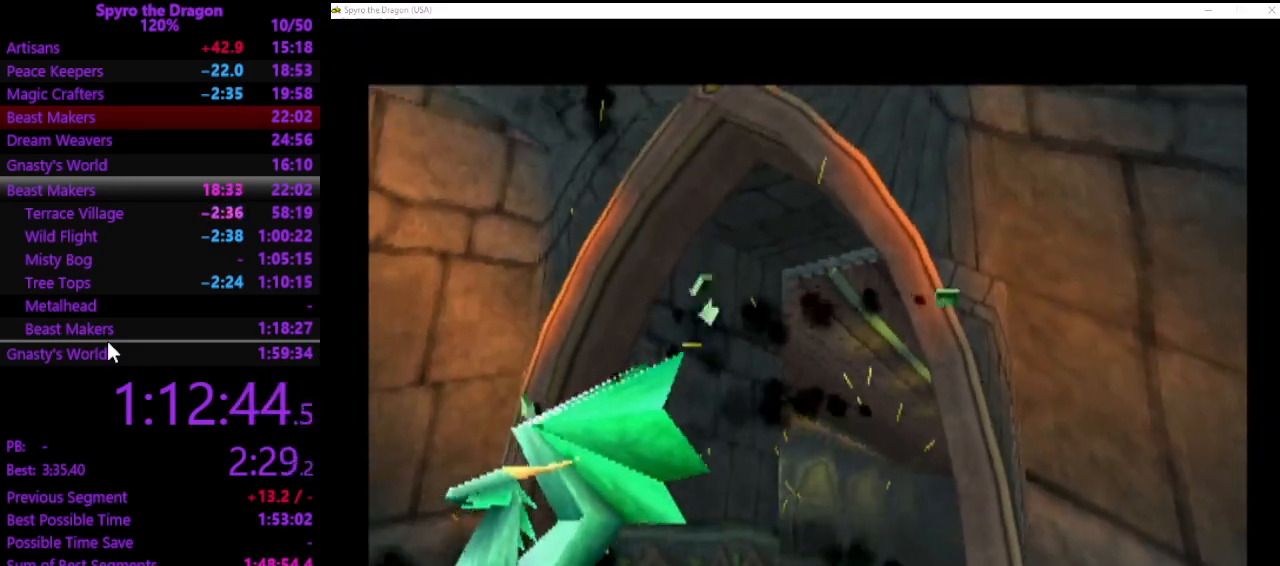
Gameplay with a controller (PlayStation layout); each line is a JSON object with the inputs held at the frame after it. "events" lists button and stick changes between this image and that frame as [ms after this image, input, new state], when the widget could be followed in between. Not read: right_stick.
{"buttons": [], "left_stick": "center", "events": []}
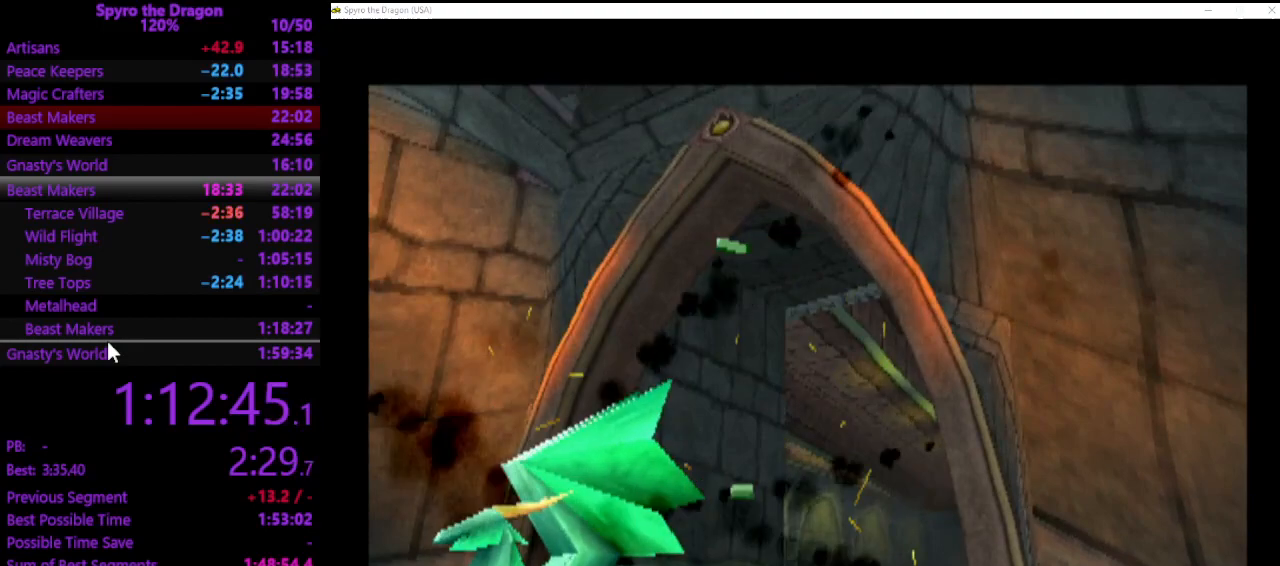
{"buttons": [], "left_stick": "center", "events": [[133, "CROSS", "down"], [300, "CROSS", "up"], [367, "CROSS", "down"], [433, "CROSS", "up"]]}
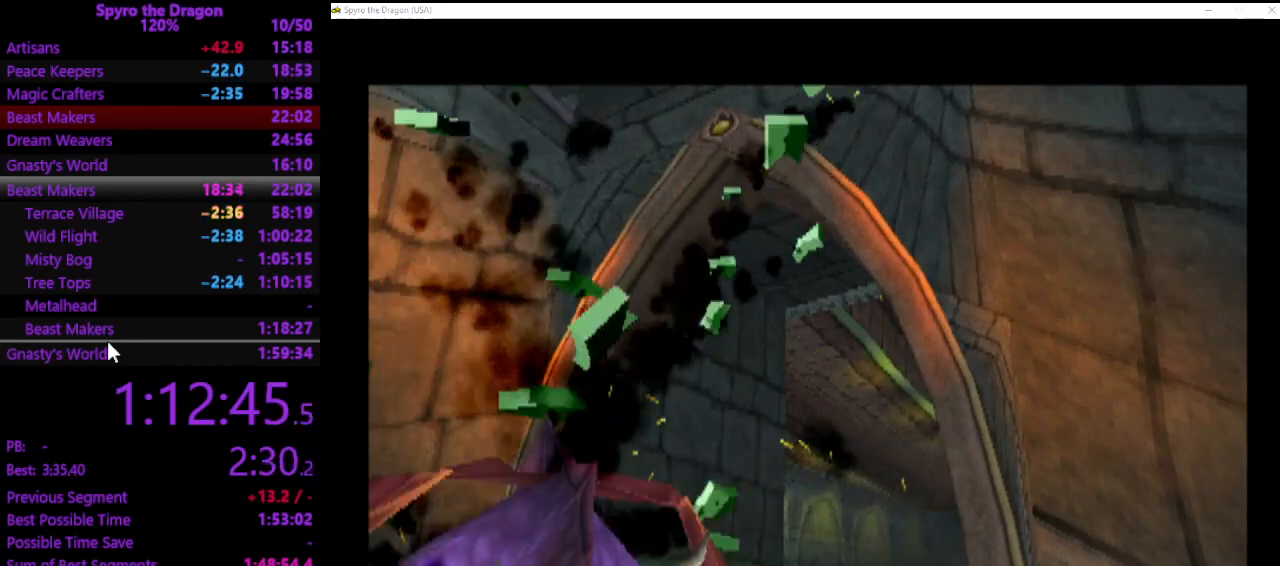
{"buttons": [], "left_stick": "center", "events": [[33, "CROSS", "down"], [167, "CROSS", "up"], [267, "CROSS", "down"], [400, "CROSS", "up"]]}
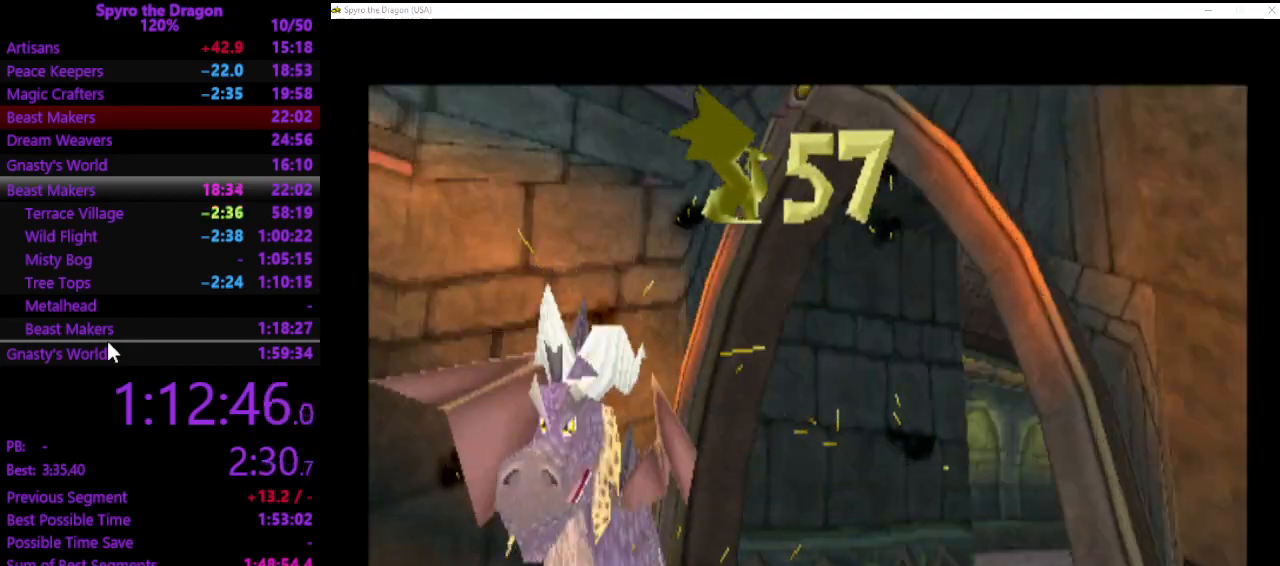
{"buttons": [], "left_stick": "center", "events": [[67, "CROSS", "down"], [267, "CROSS", "up"]]}
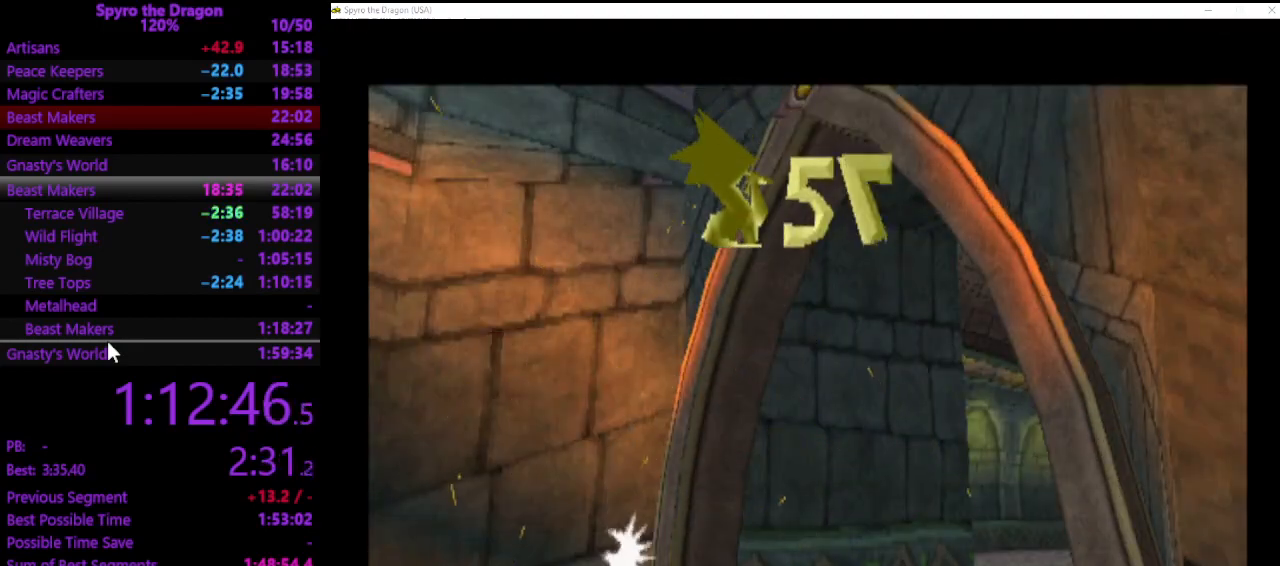
{"buttons": [], "left_stick": "center", "events": []}
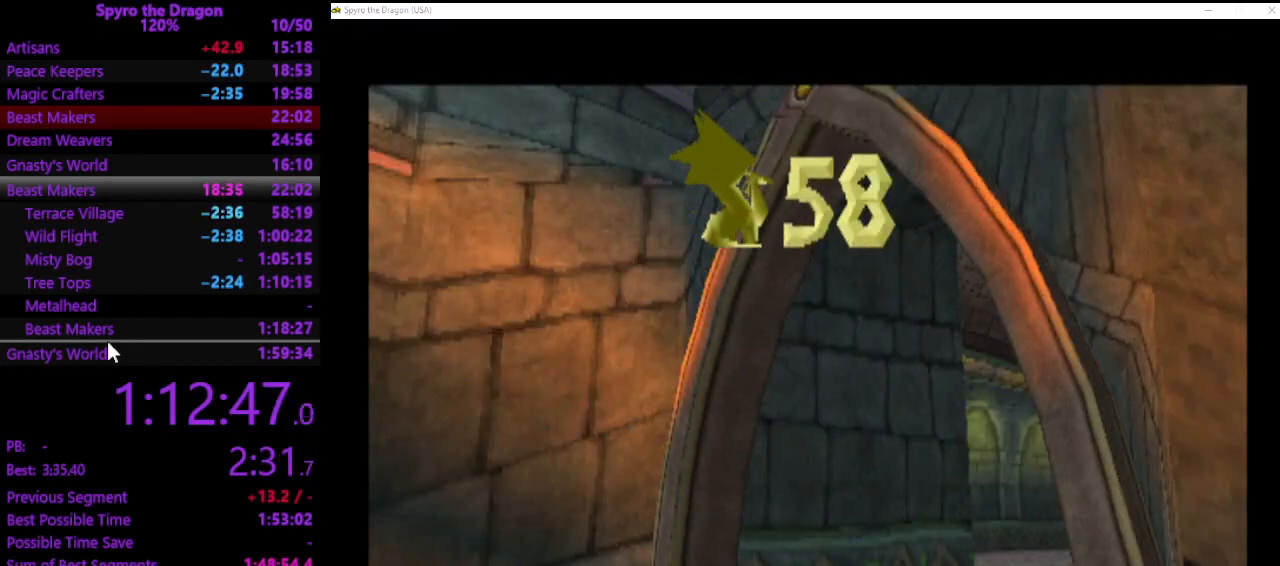
{"buttons": [], "left_stick": "center", "events": []}
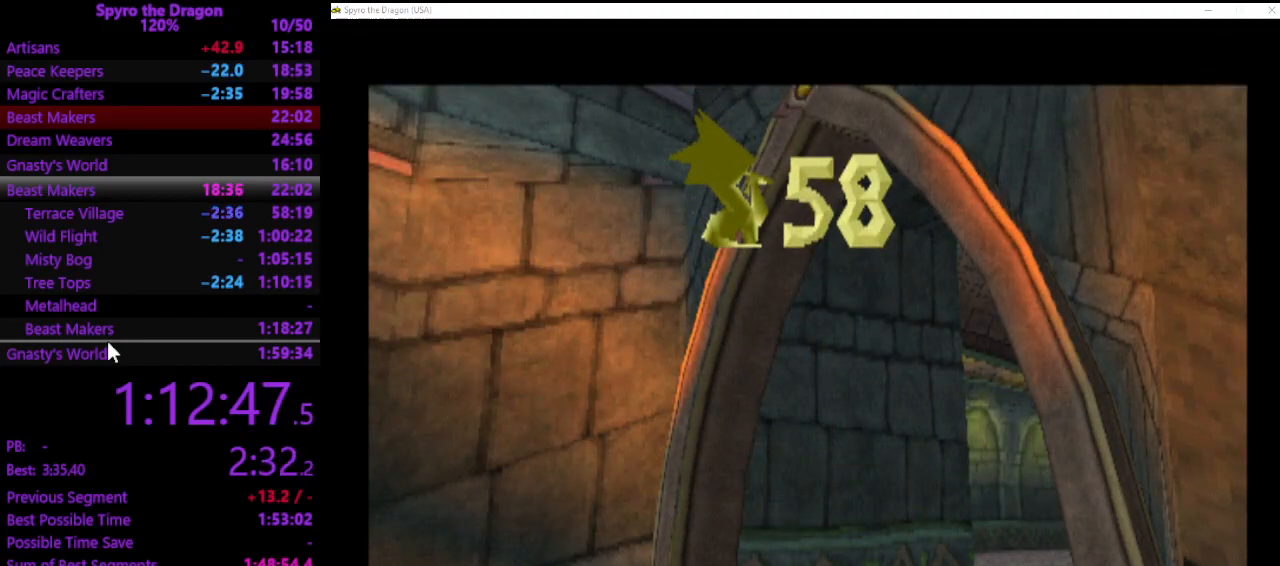
{"buttons": [], "left_stick": "center", "events": []}
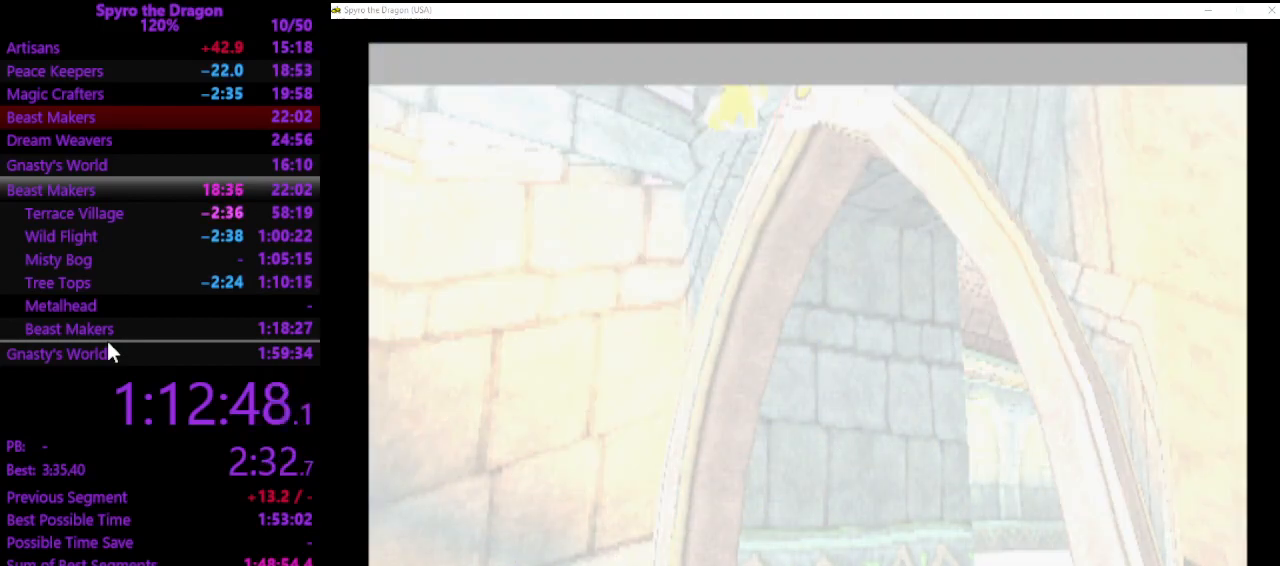
{"buttons": [], "left_stick": "center", "events": []}
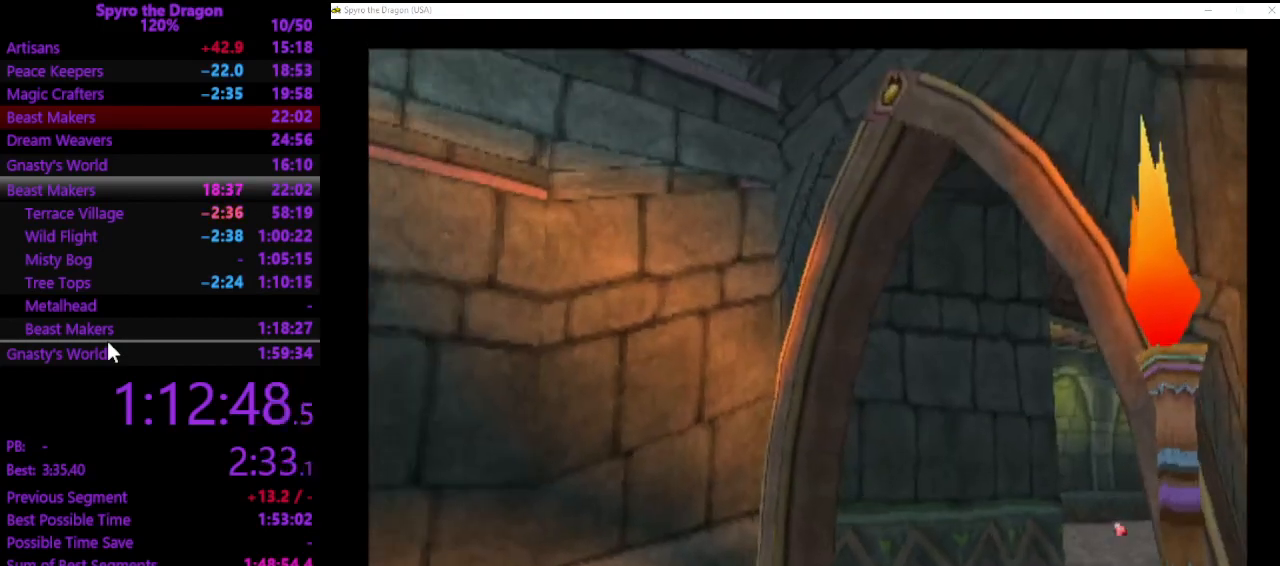
{"buttons": [], "left_stick": "up-left", "events": [[133, "left_stick", "up-left"]]}
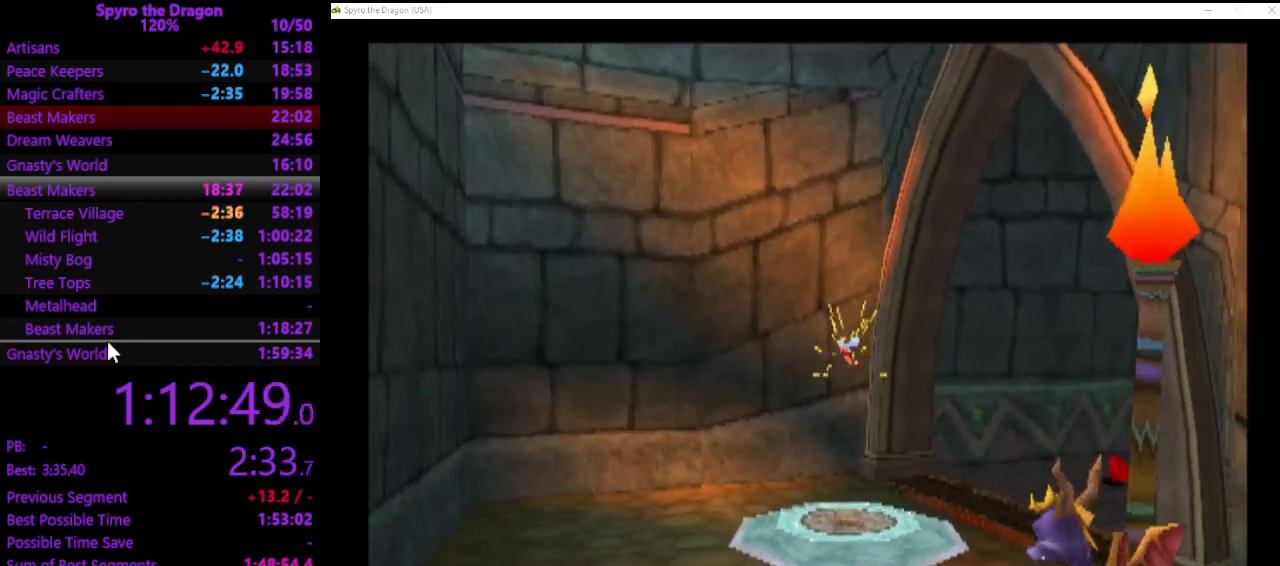
{"buttons": ["SQUARE"], "left_stick": "up-right", "events": [[233, "left_stick", "up-right"], [433, "SQUARE", "down"]]}
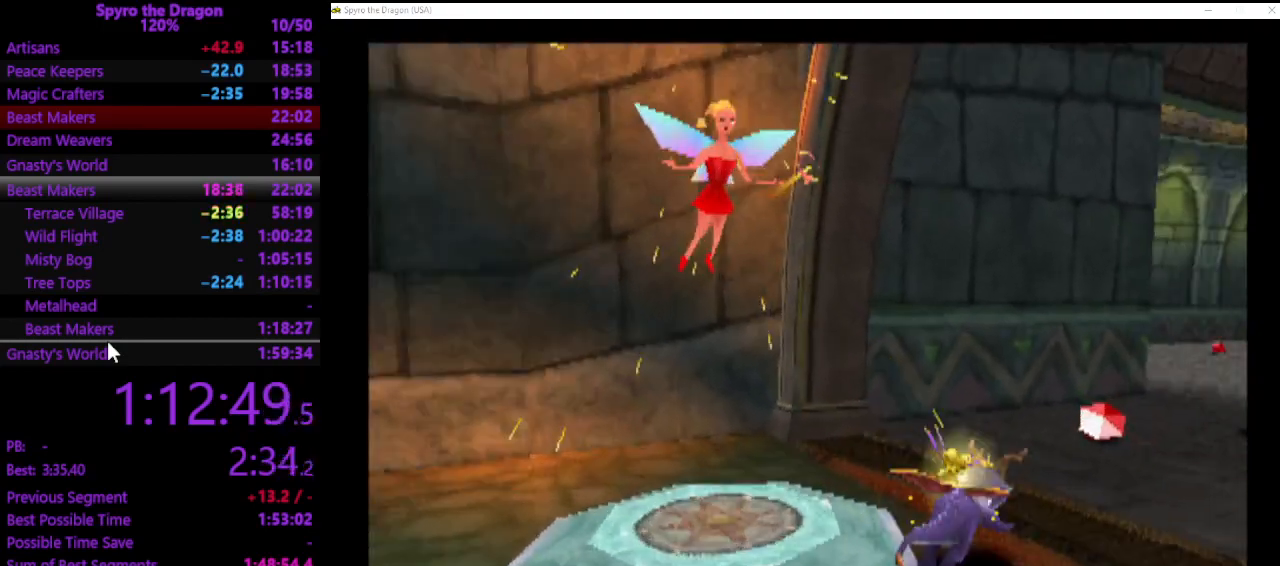
{"buttons": ["SQUARE"], "left_stick": "up-right", "events": []}
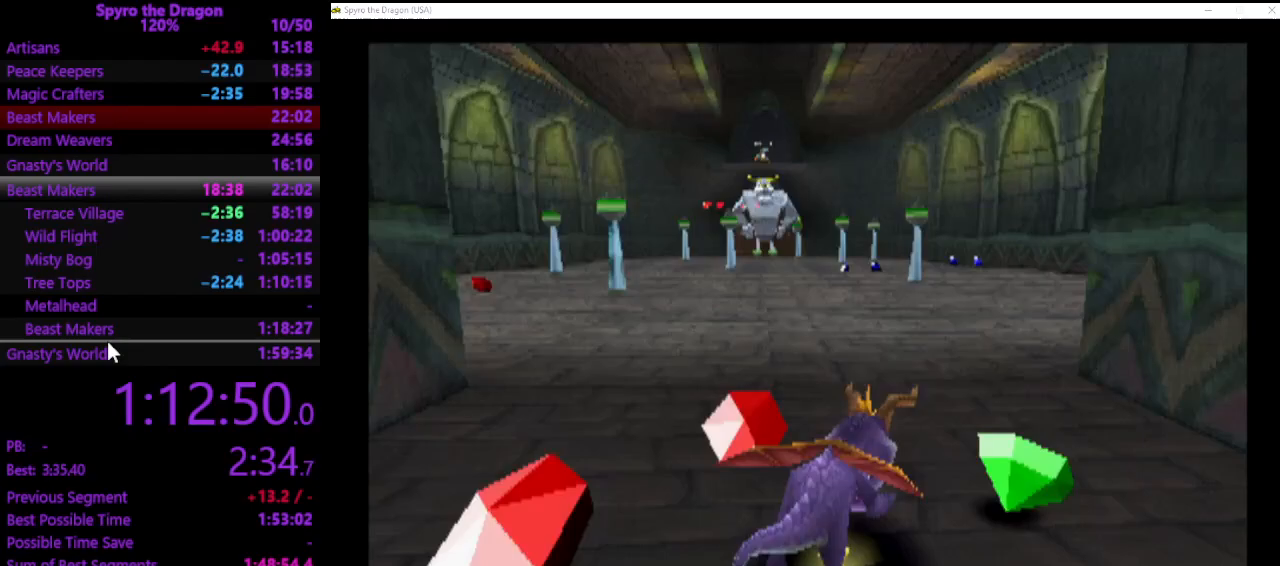
{"buttons": ["SQUARE"], "left_stick": "up", "events": [[67, "left_stick", "up-left"], [133, "SQUARE", "up"], [267, "SQUARE", "down"], [467, "left_stick", "up"]]}
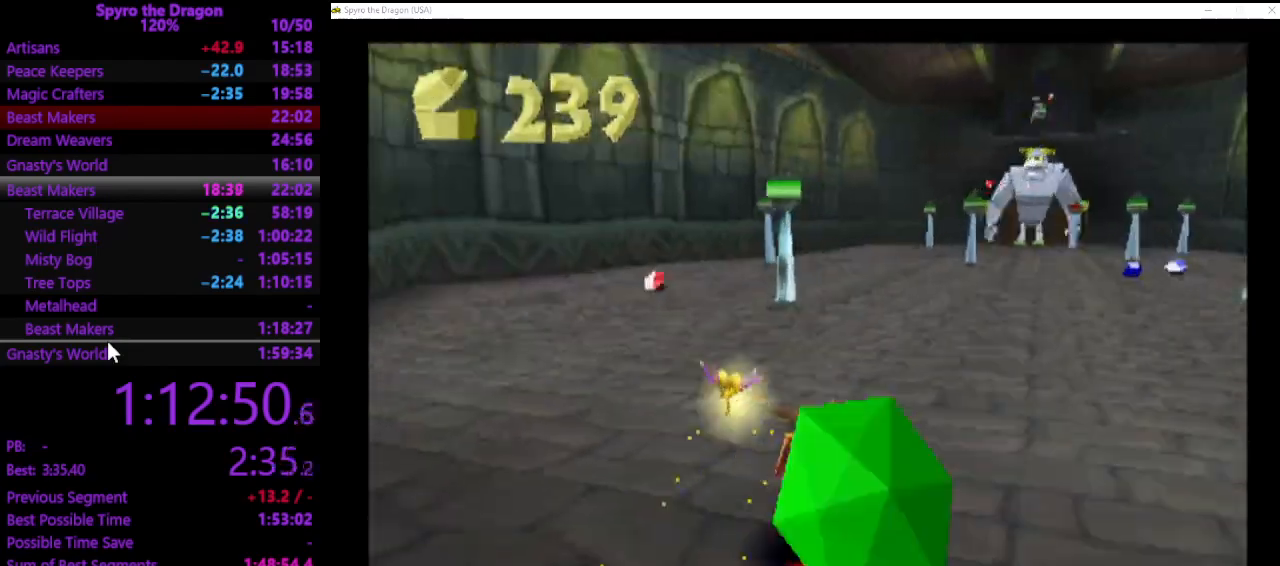
{"buttons": ["SQUARE"], "left_stick": "up-left", "events": [[500, "left_stick", "up-left"]]}
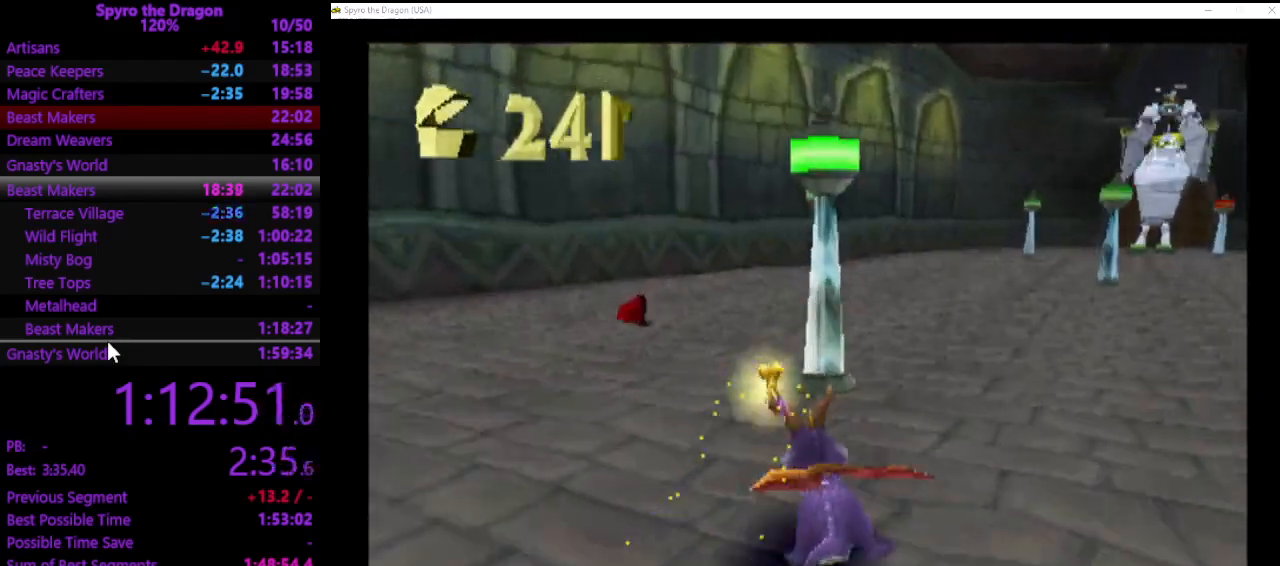
{"buttons": ["SQUARE"], "left_stick": "up-right", "events": [[333, "left_stick", "up-right"]]}
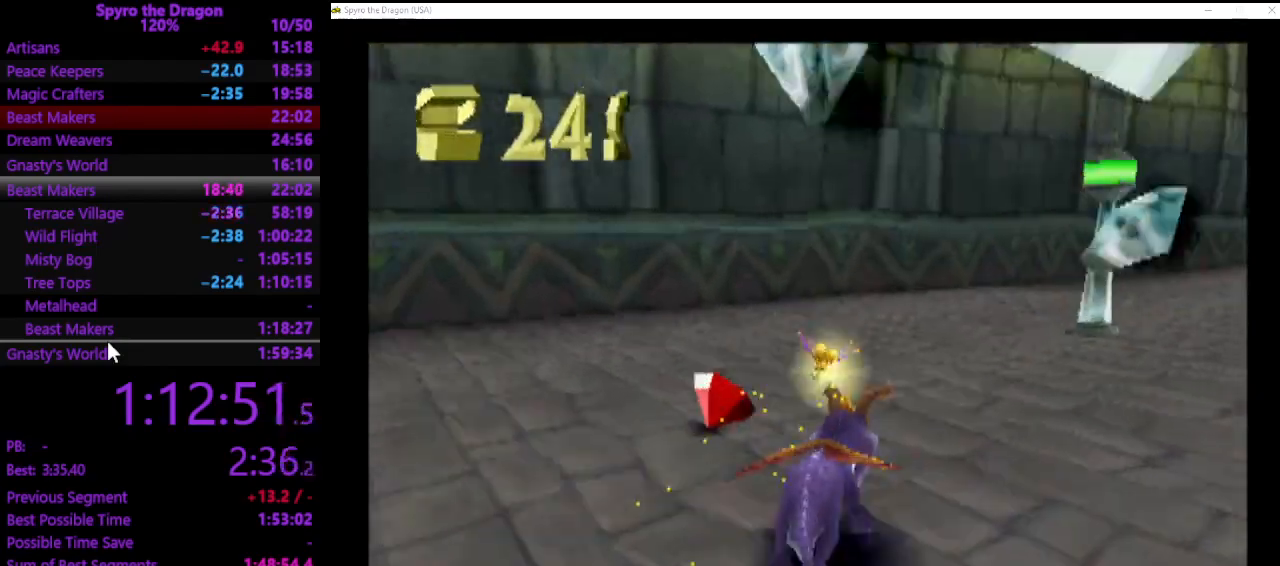
{"buttons": ["SQUARE"], "left_stick": "up-right", "events": []}
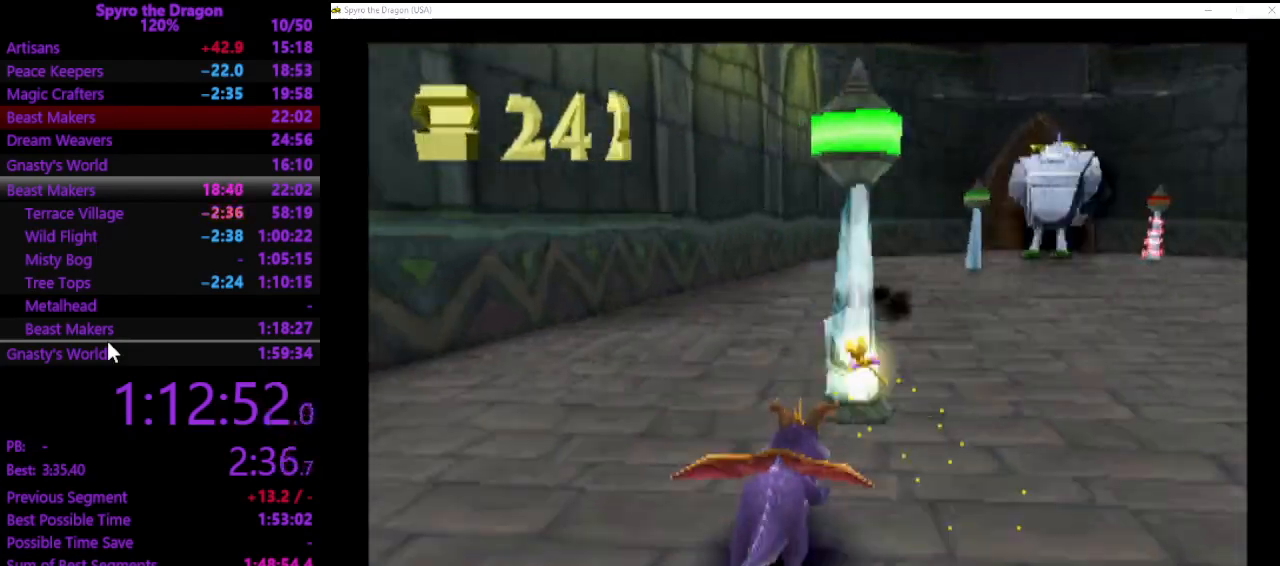
{"buttons": ["SQUARE"], "left_stick": "up-right", "events": [[233, "SQUARE", "up"], [300, "SQUARE", "down"]]}
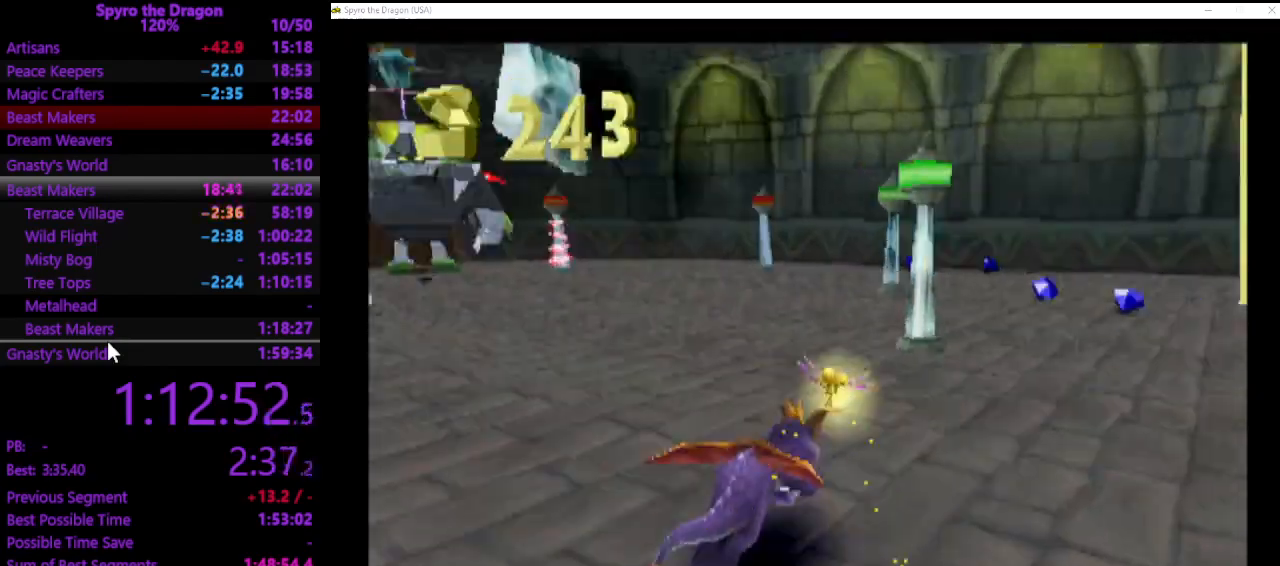
{"buttons": ["SQUARE"], "left_stick": "up-right", "events": [[33, "left_stick", "up"], [167, "left_stick", "up-right"]]}
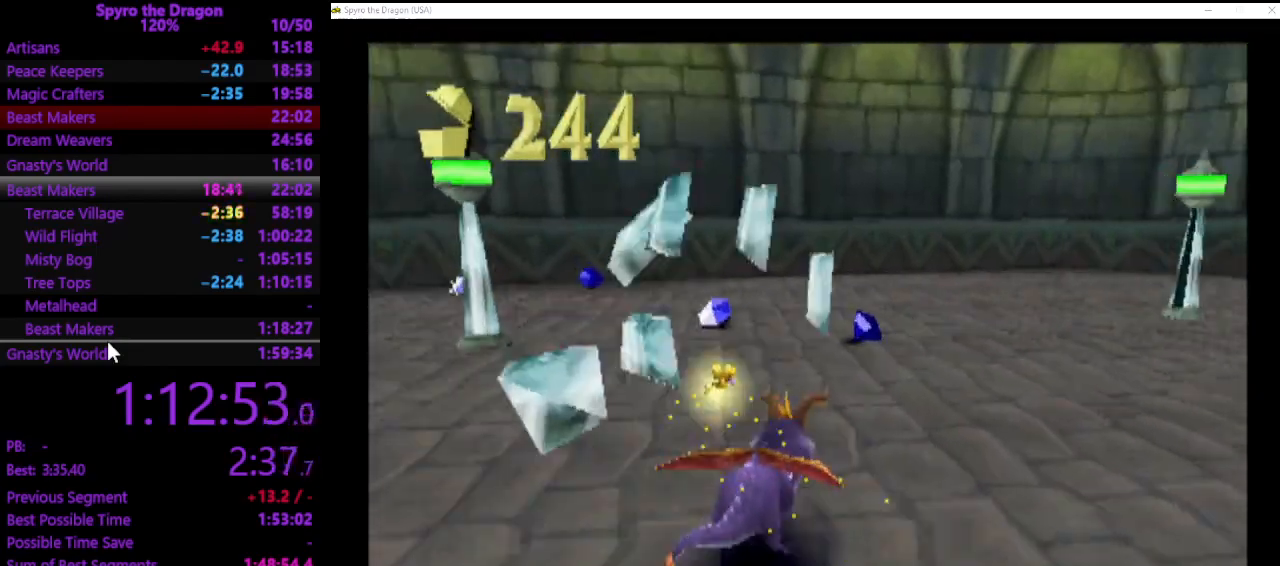
{"buttons": ["SQUARE"], "left_stick": "up", "events": [[67, "SQUARE", "up"], [167, "SQUARE", "down"], [433, "left_stick", "up"]]}
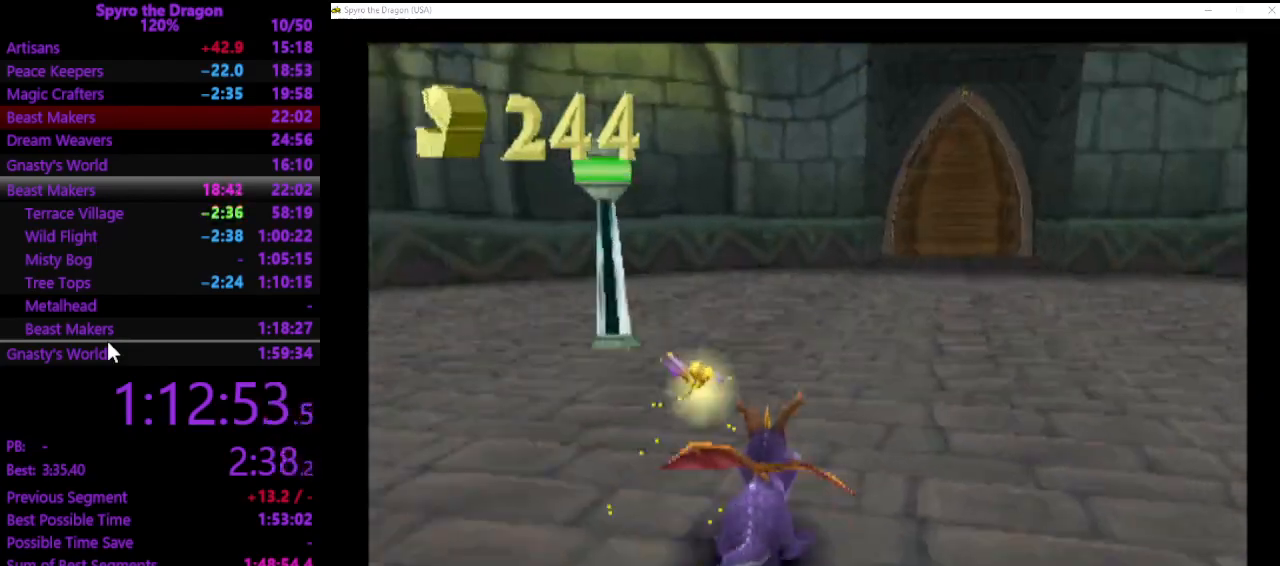
{"buttons": ["SQUARE"], "left_stick": "down-left", "events": [[33, "left_stick", "up-left"], [167, "left_stick", "left"], [433, "left_stick", "down-left"]]}
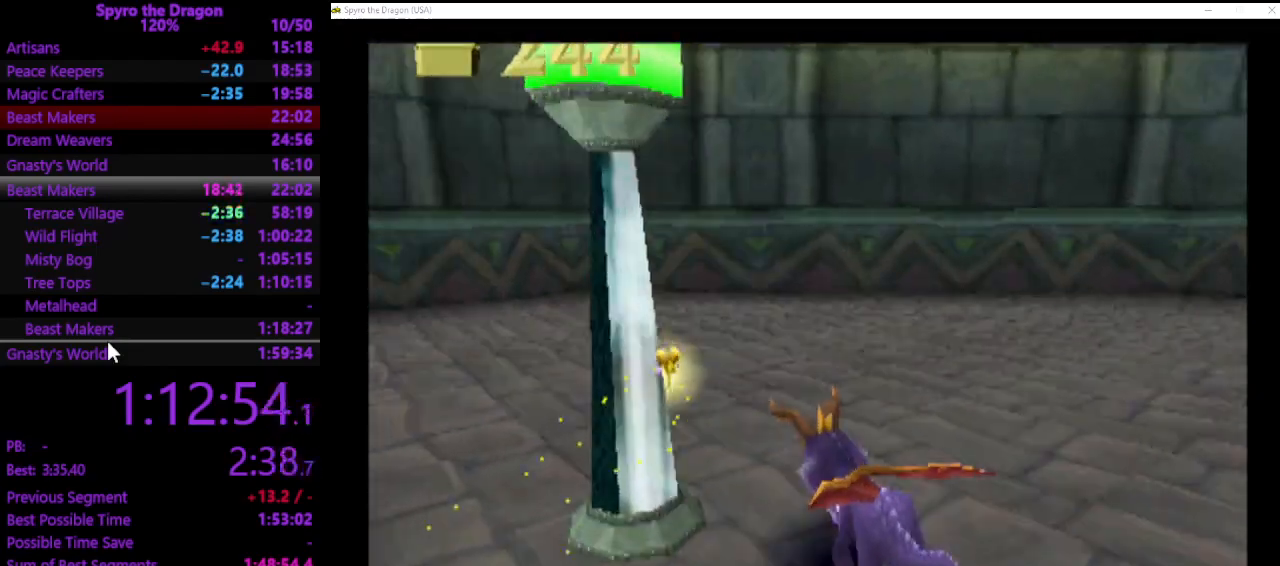
{"buttons": [], "left_stick": "down", "events": [[33, "SQUARE", "up"], [133, "CROSS", "down"], [267, "CROSS", "up"], [433, "left_stick", "down"]]}
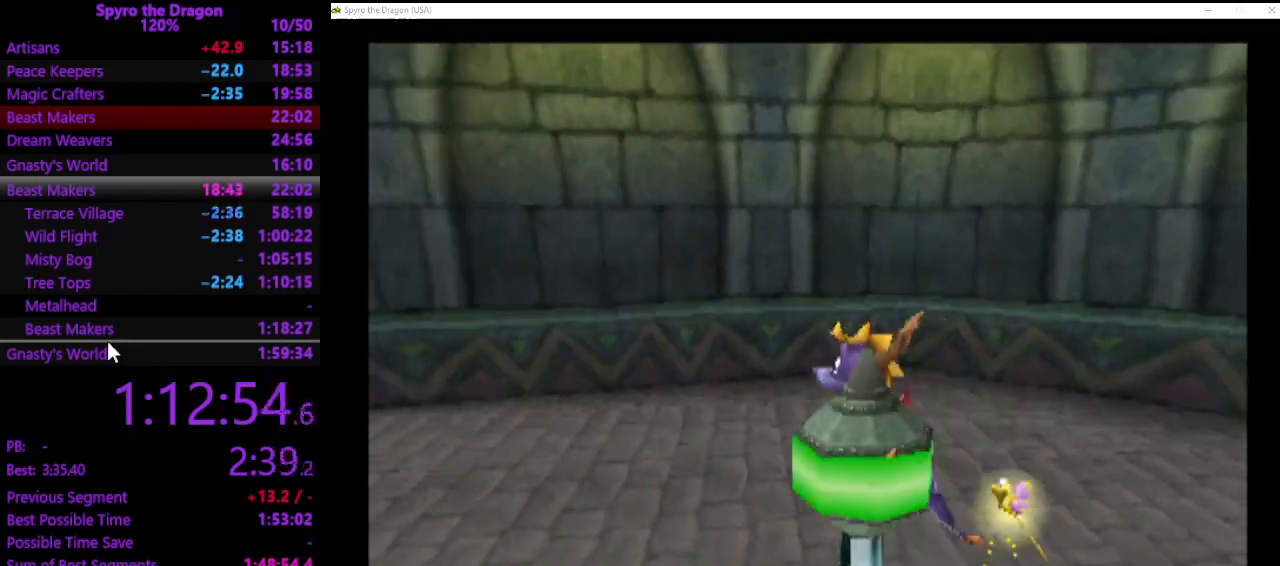
{"buttons": [], "left_stick": "up-right", "events": [[100, "SQUARE", "down"], [233, "left_stick", "left"], [300, "SQUARE", "up"], [300, "left_stick", "up-left"], [467, "left_stick", "up-right"]]}
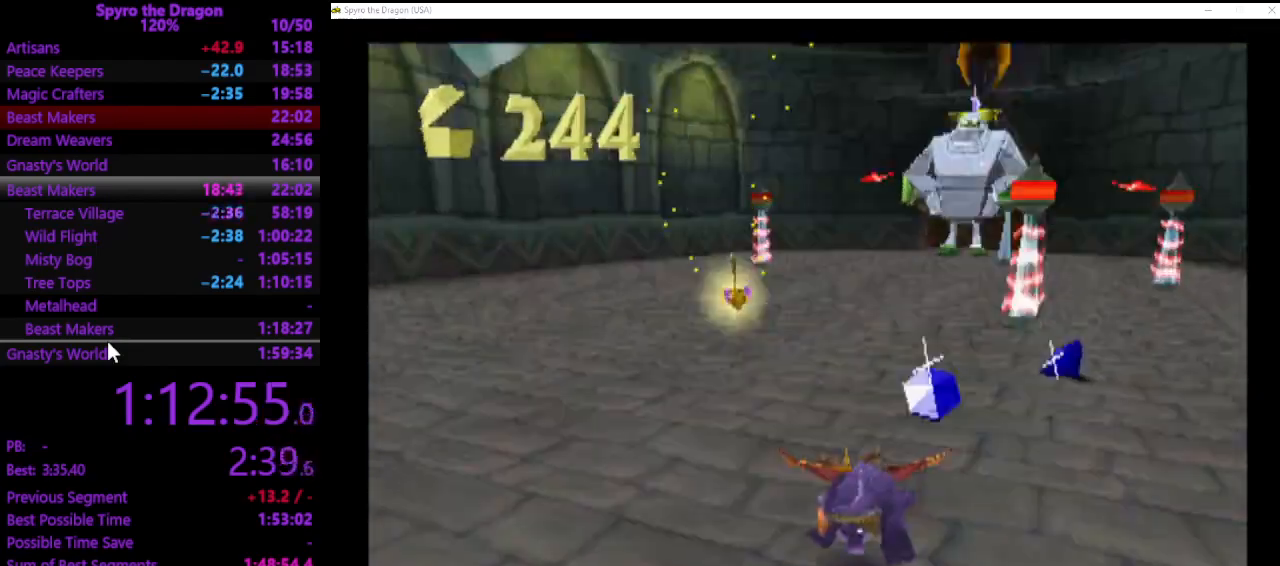
{"buttons": ["SQUARE"], "left_stick": "up-right", "events": [[67, "left_stick", "up"], [167, "left_stick", "up-right"], [467, "SQUARE", "down"]]}
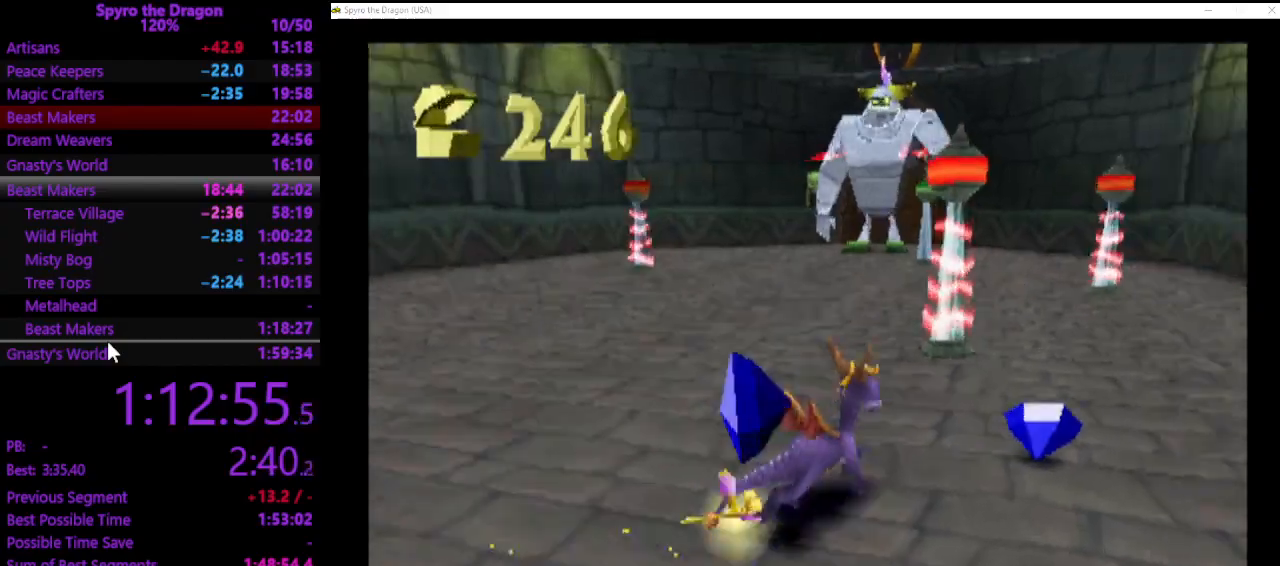
{"buttons": ["SQUARE"], "left_stick": "up", "events": [[233, "SQUARE", "up"], [333, "SQUARE", "down"], [433, "left_stick", "up"]]}
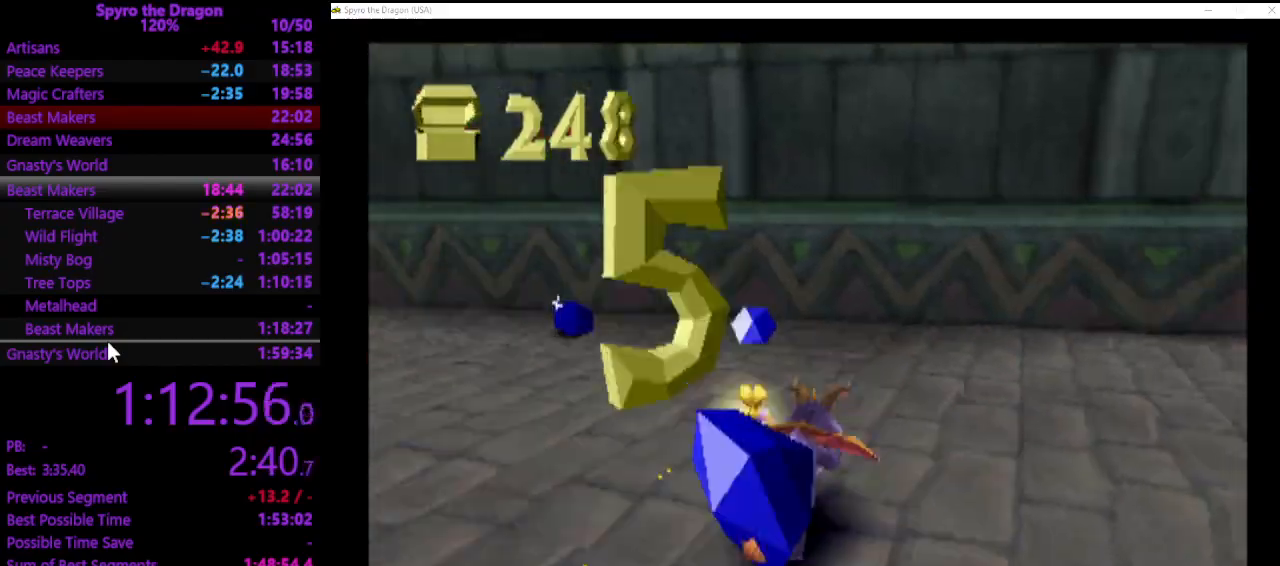
{"buttons": [], "left_stick": "left", "events": [[33, "left_stick", "up-left"], [200, "left_stick", "left"], [267, "SQUARE", "up"]]}
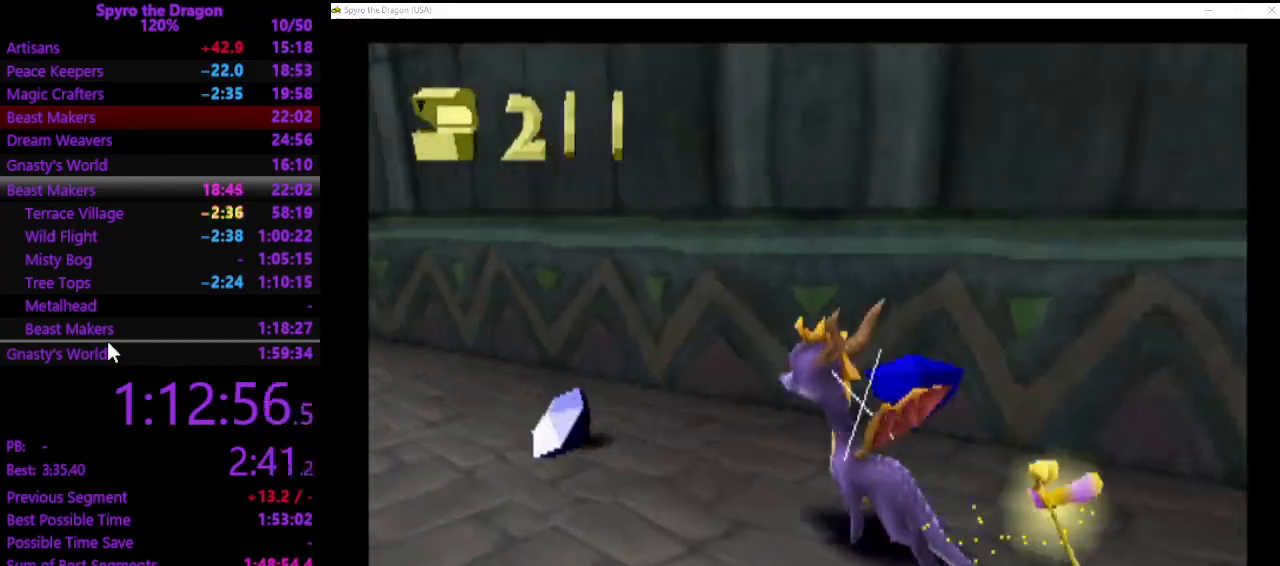
{"buttons": ["SQUARE"], "left_stick": "up-left", "events": [[33, "SQUARE", "down"], [333, "left_stick", "up-left"]]}
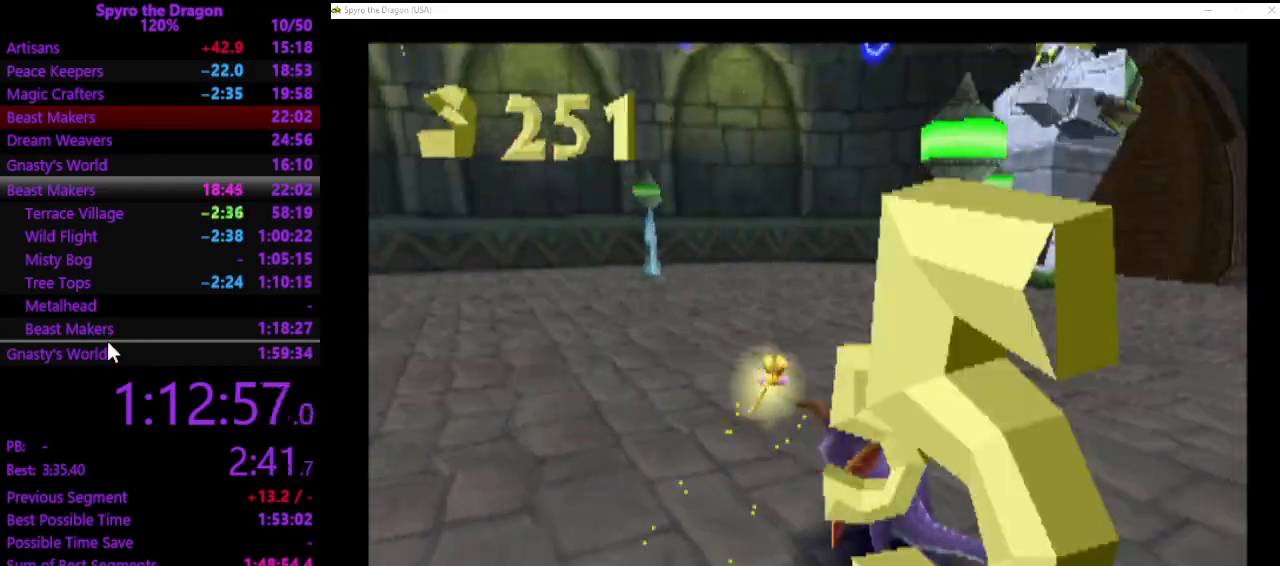
{"buttons": [], "left_stick": "up-left", "events": [[67, "left_stick", "up-right"], [133, "SQUARE", "up"], [167, "left_stick", "right"], [233, "SQUARE", "down"], [367, "SQUARE", "up"], [400, "left_stick", "up-left"]]}
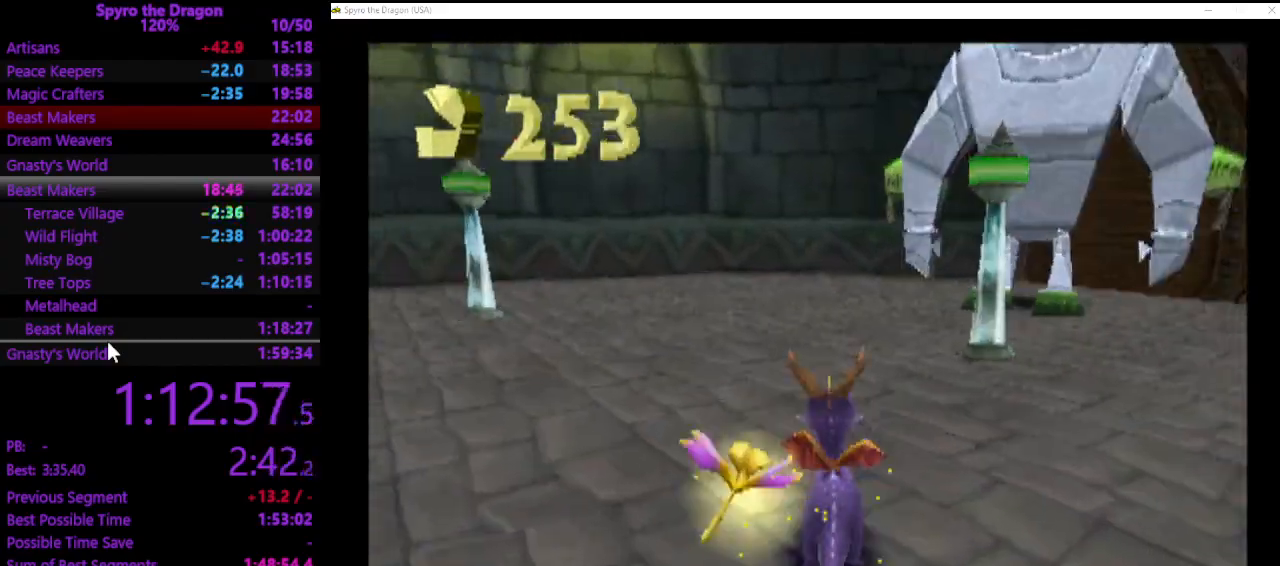
{"buttons": ["SQUARE"], "left_stick": "up-left", "events": [[67, "CROSS", "down"], [167, "CROSS", "up"], [167, "SQUARE", "down"]]}
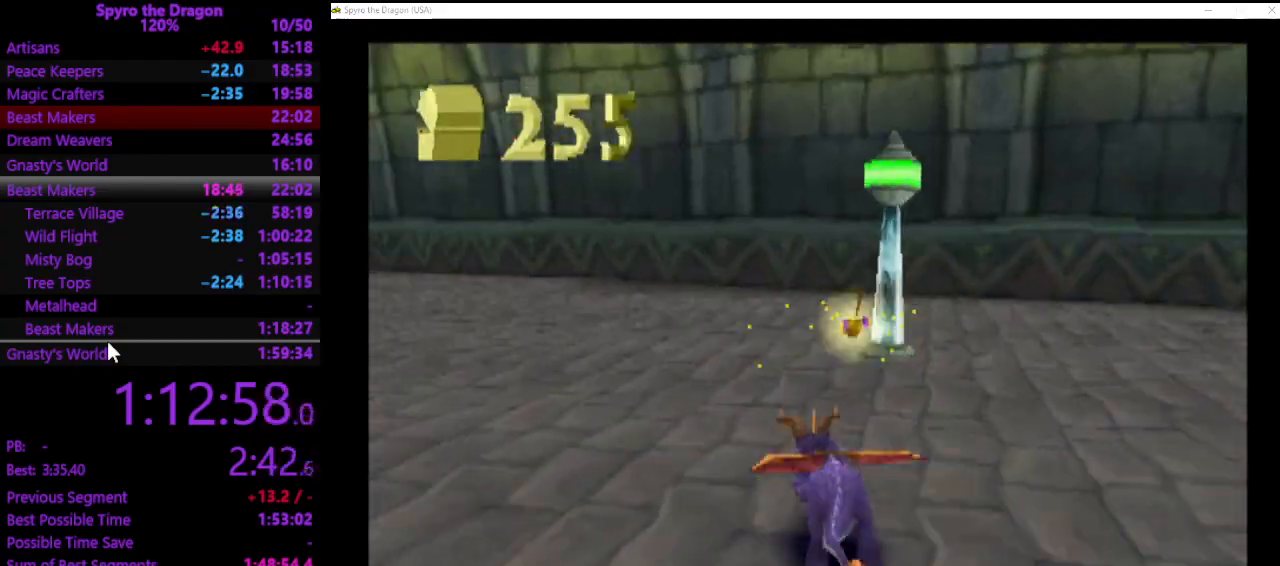
{"buttons": ["CROSS"], "left_stick": "down-right", "events": [[33, "left_stick", "up-right"], [133, "left_stick", "right"], [333, "left_stick", "down-right"], [400, "SQUARE", "up"], [500, "CROSS", "down"]]}
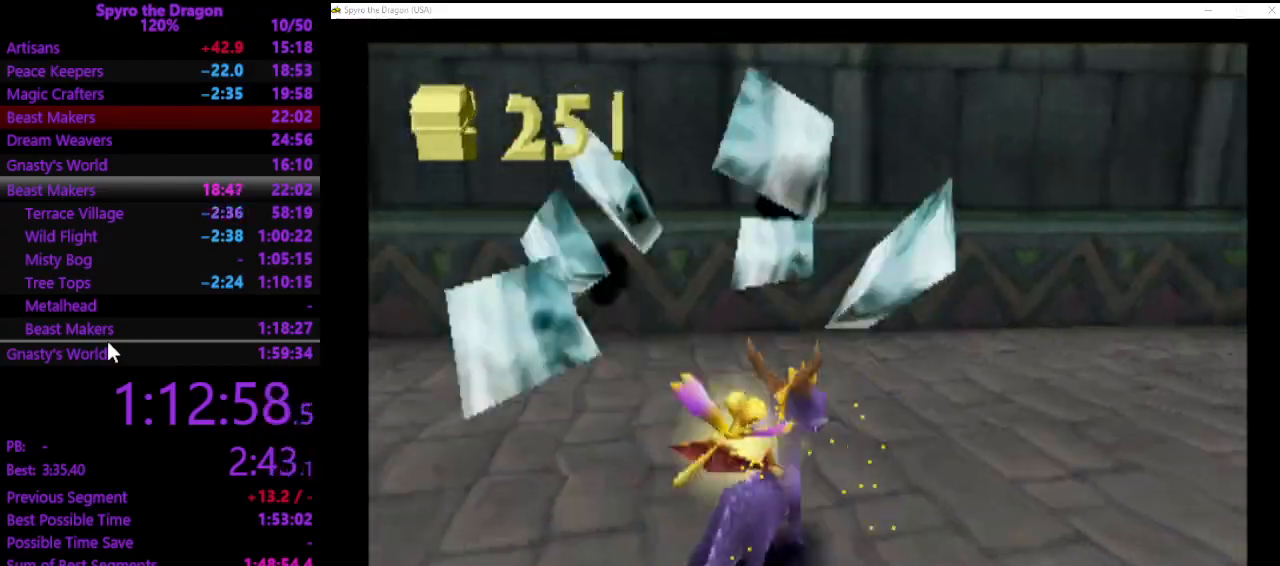
{"buttons": ["SQUARE"], "left_stick": "down-right", "events": [[133, "CROSS", "up"], [367, "SQUARE", "down"]]}
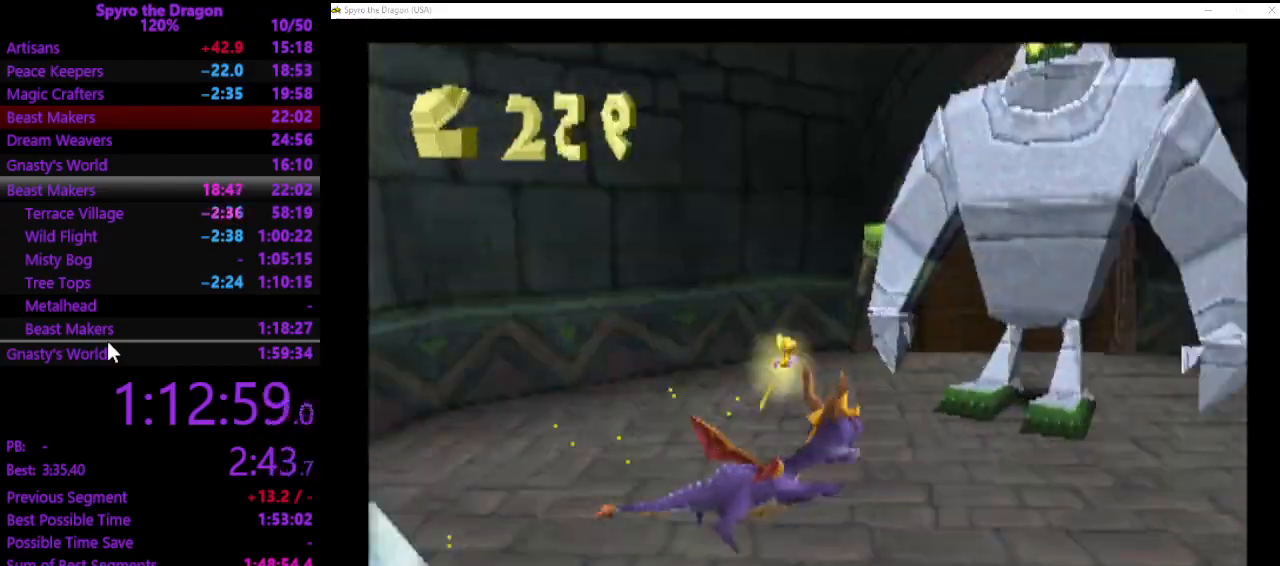
{"buttons": ["SQUARE"], "left_stick": "up-right", "events": [[167, "left_stick", "right"], [300, "left_stick", "up-right"]]}